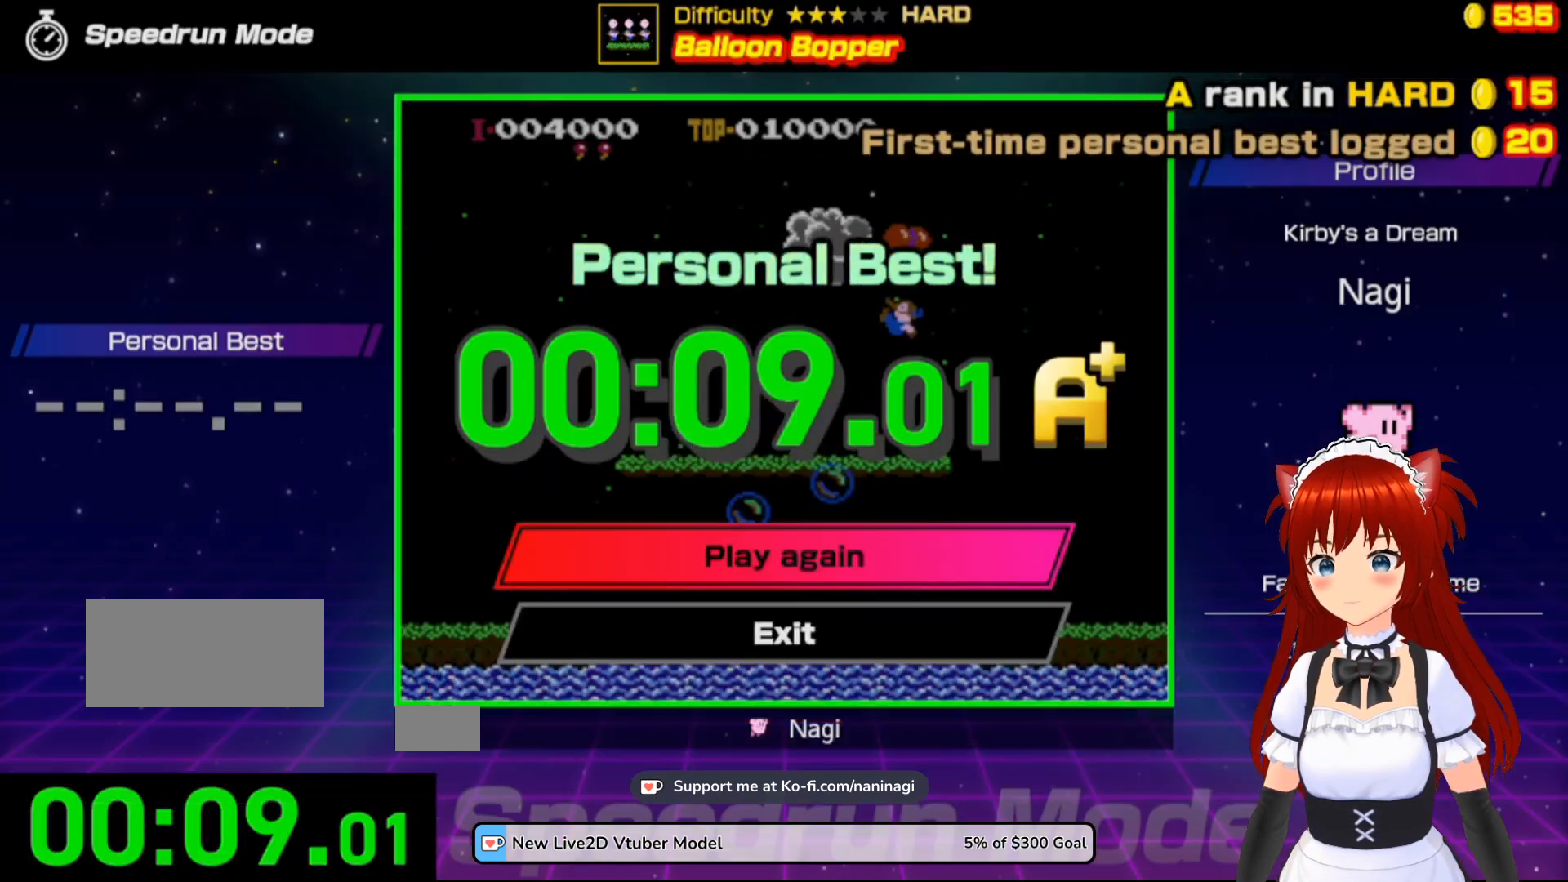
Gameplay with a controller (Nintendo layout); each line is a JSON object with the inputs held at the frame after it. "events" lists button and stick changes between this image and that frame as [ms after this image, input, new state], when the widget could be followed in between. Not read: L3 R3.
{"buttons": [], "events": []}
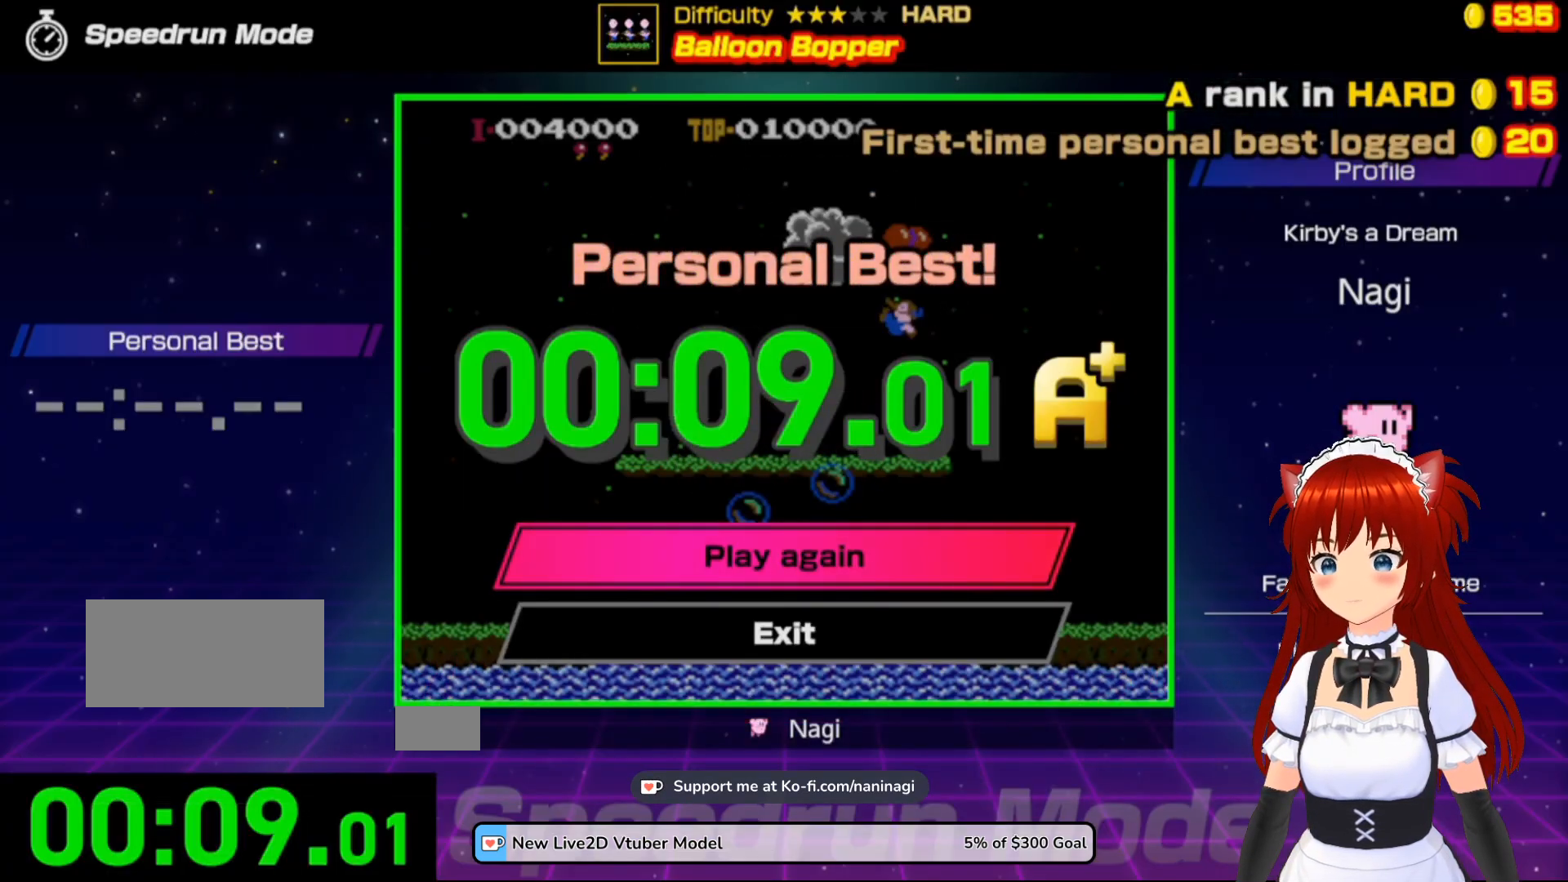
{"buttons": [], "events": [[150, "A", "down"], [283, "A", "up"]]}
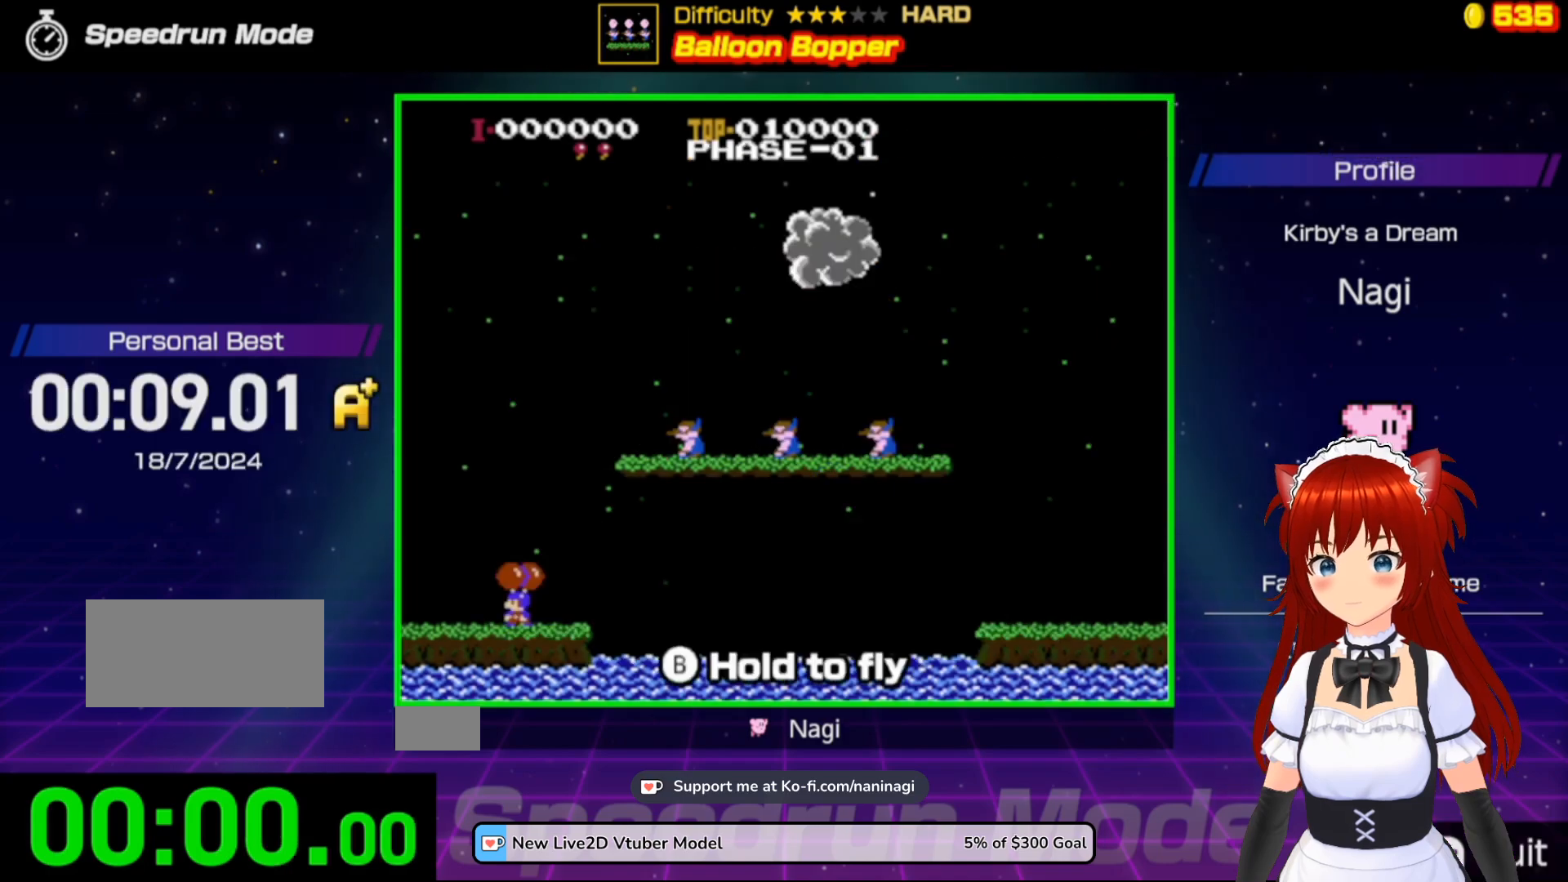
{"buttons": ["B"], "events": [[383, "B", "down"]]}
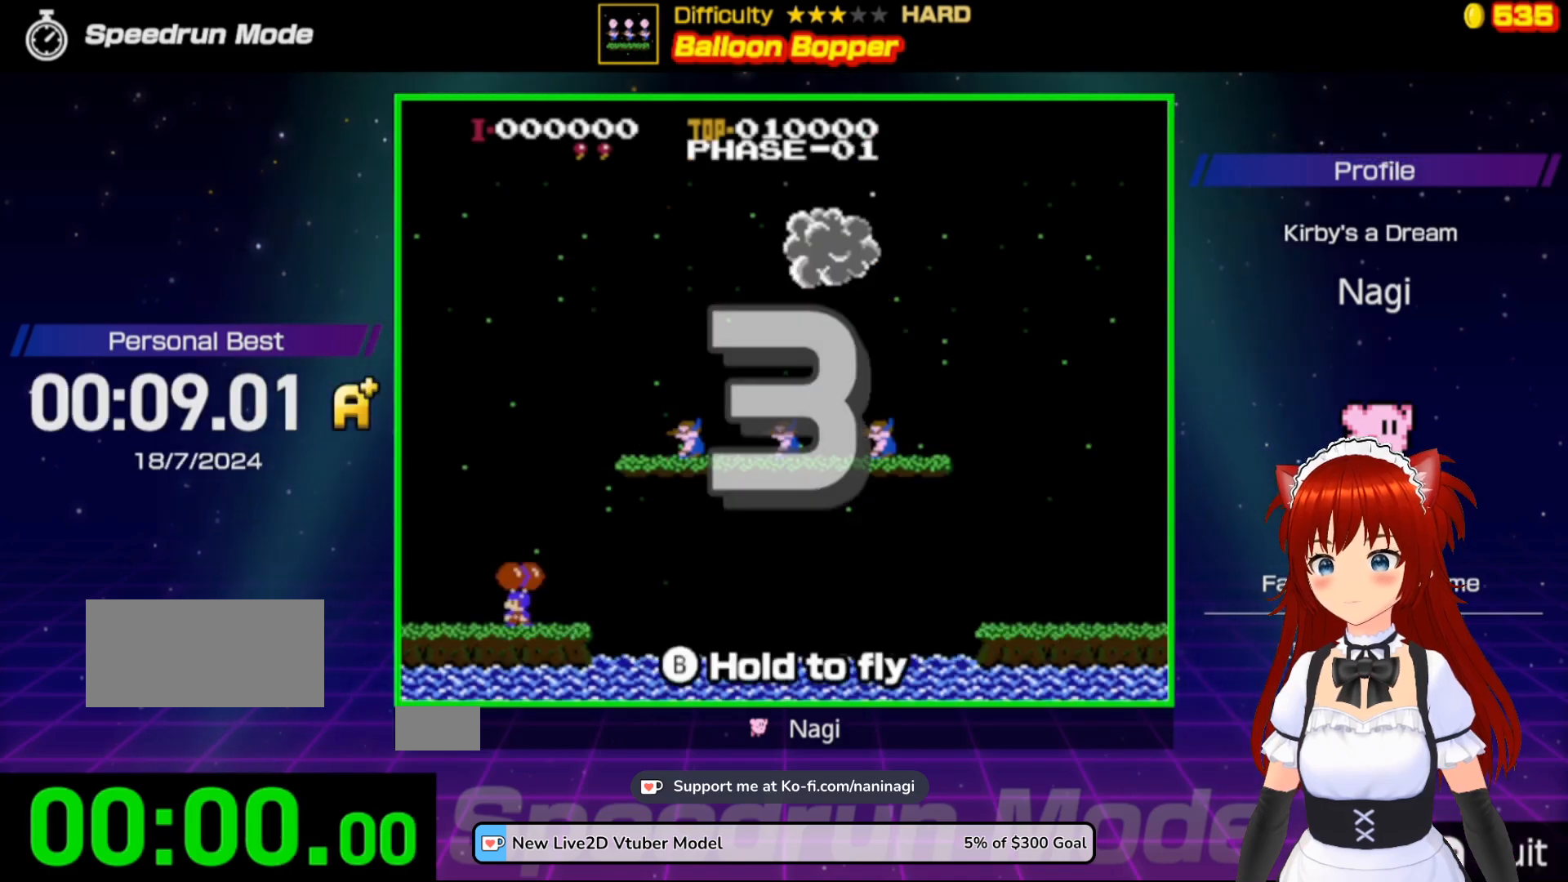
{"buttons": ["B"], "events": []}
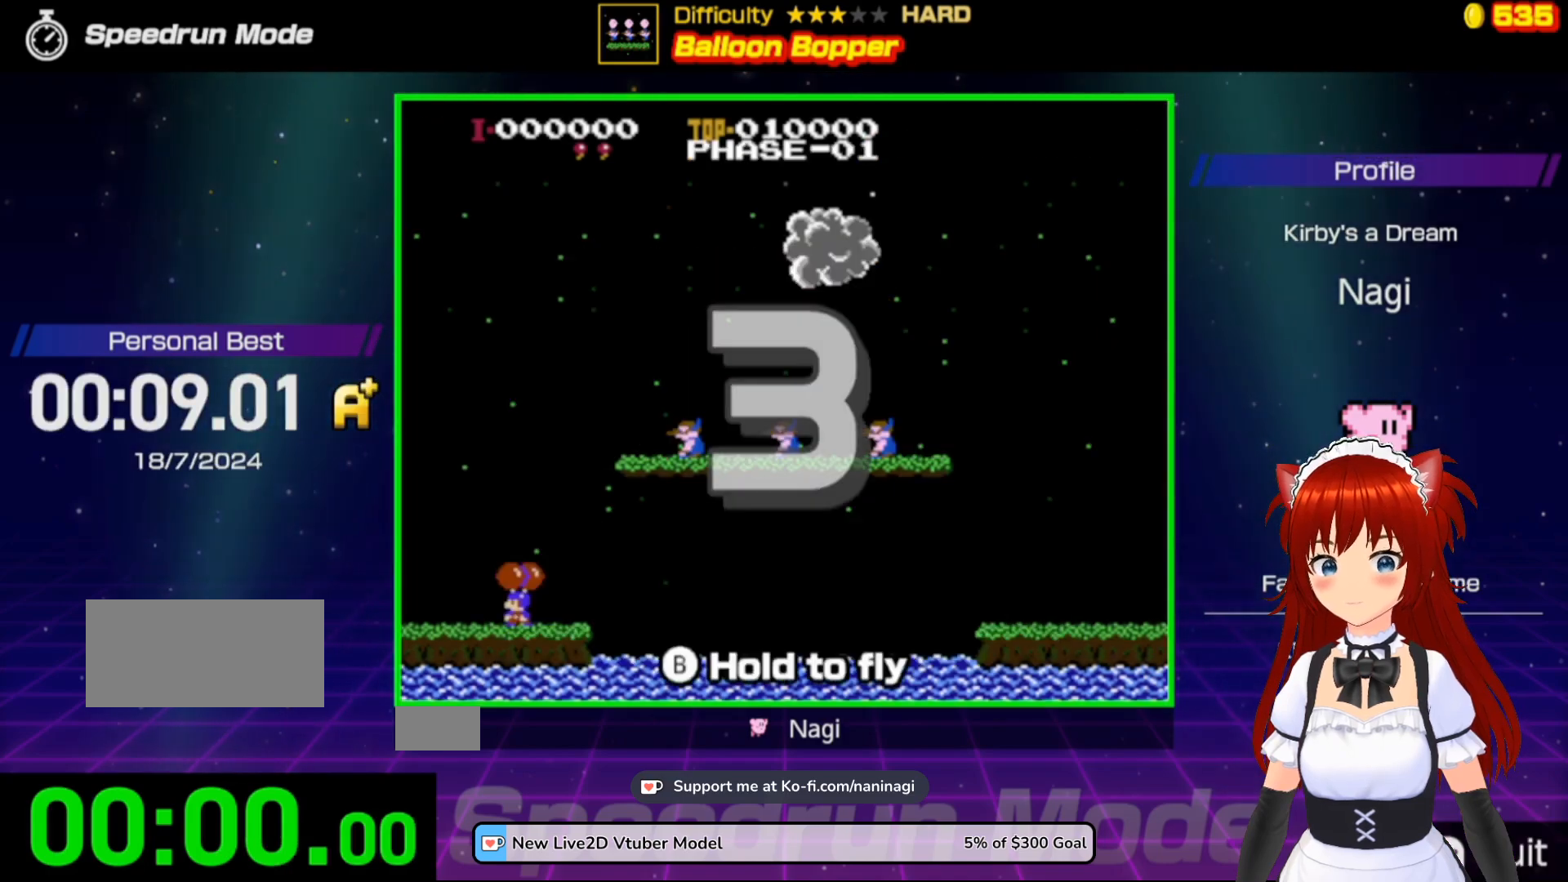
{"buttons": ["B"], "events": []}
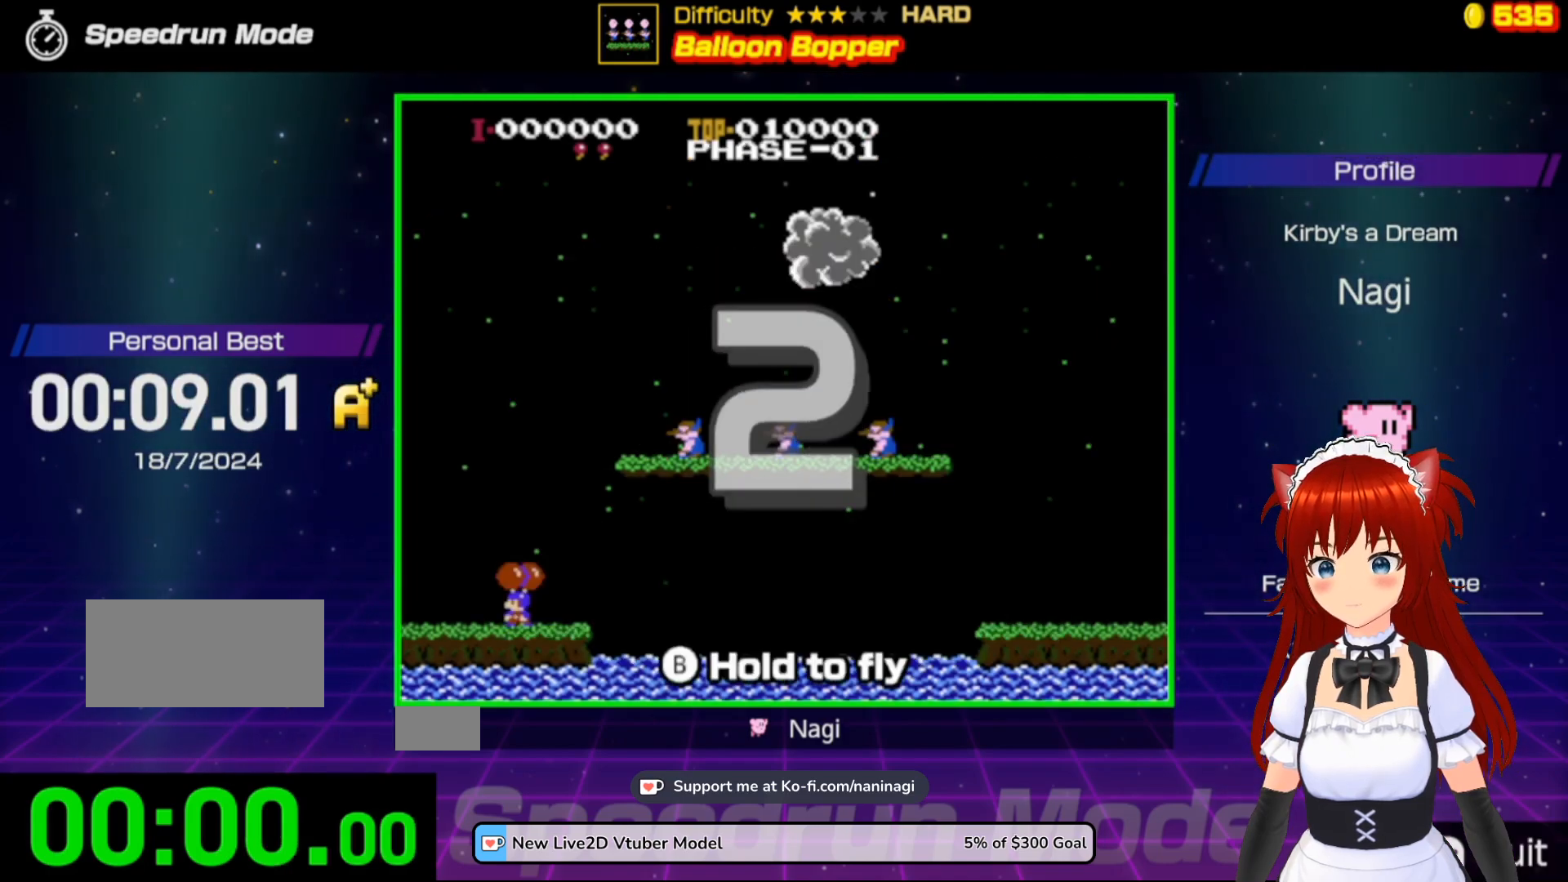
{"buttons": ["B"], "events": []}
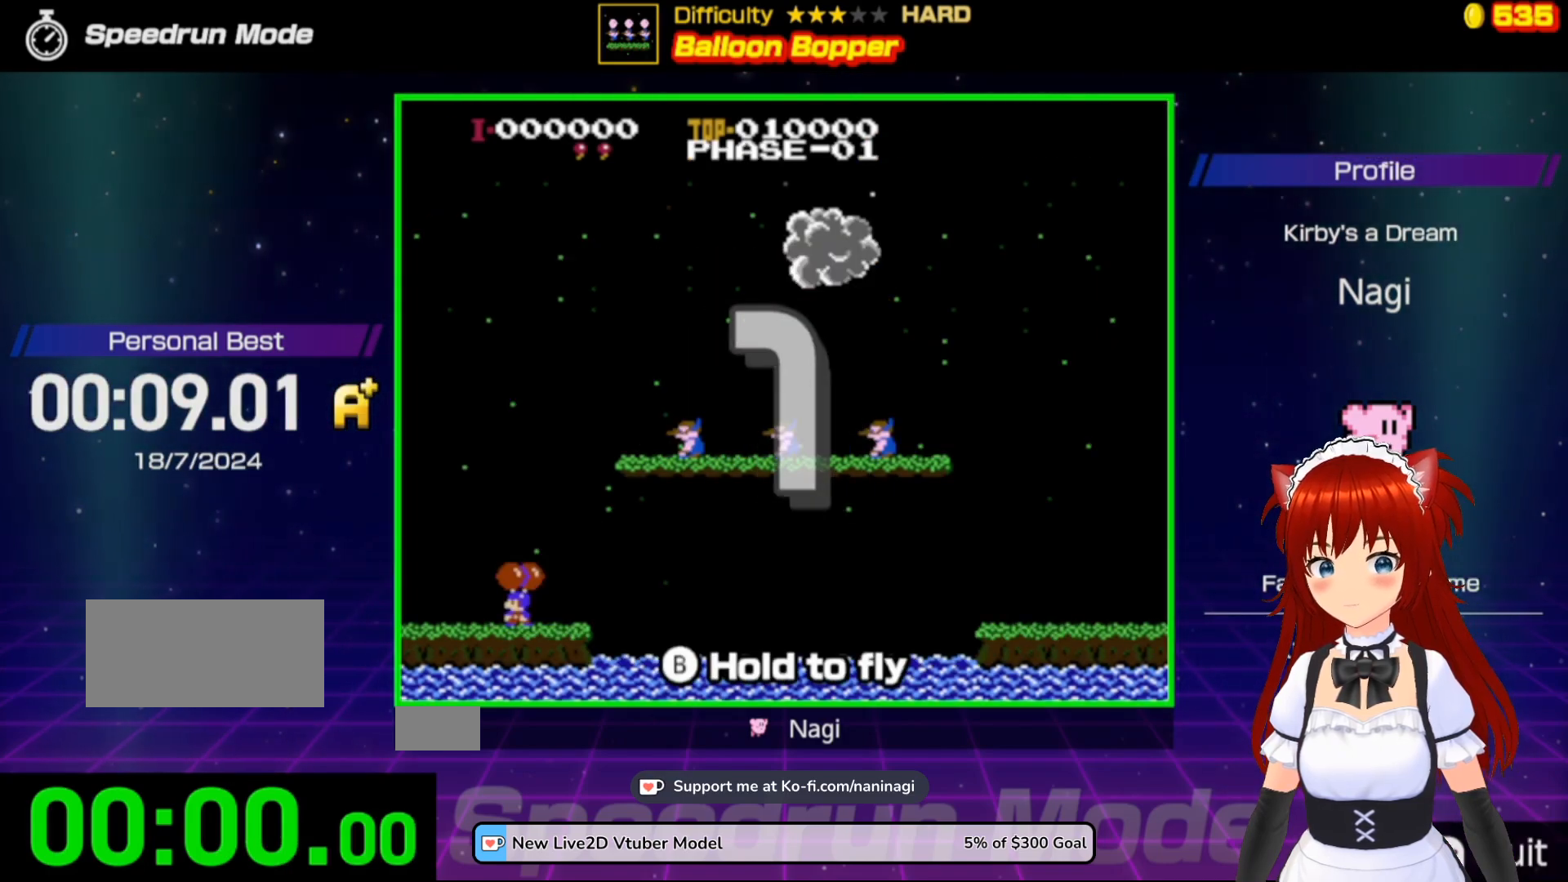
{"buttons": ["B"], "events": []}
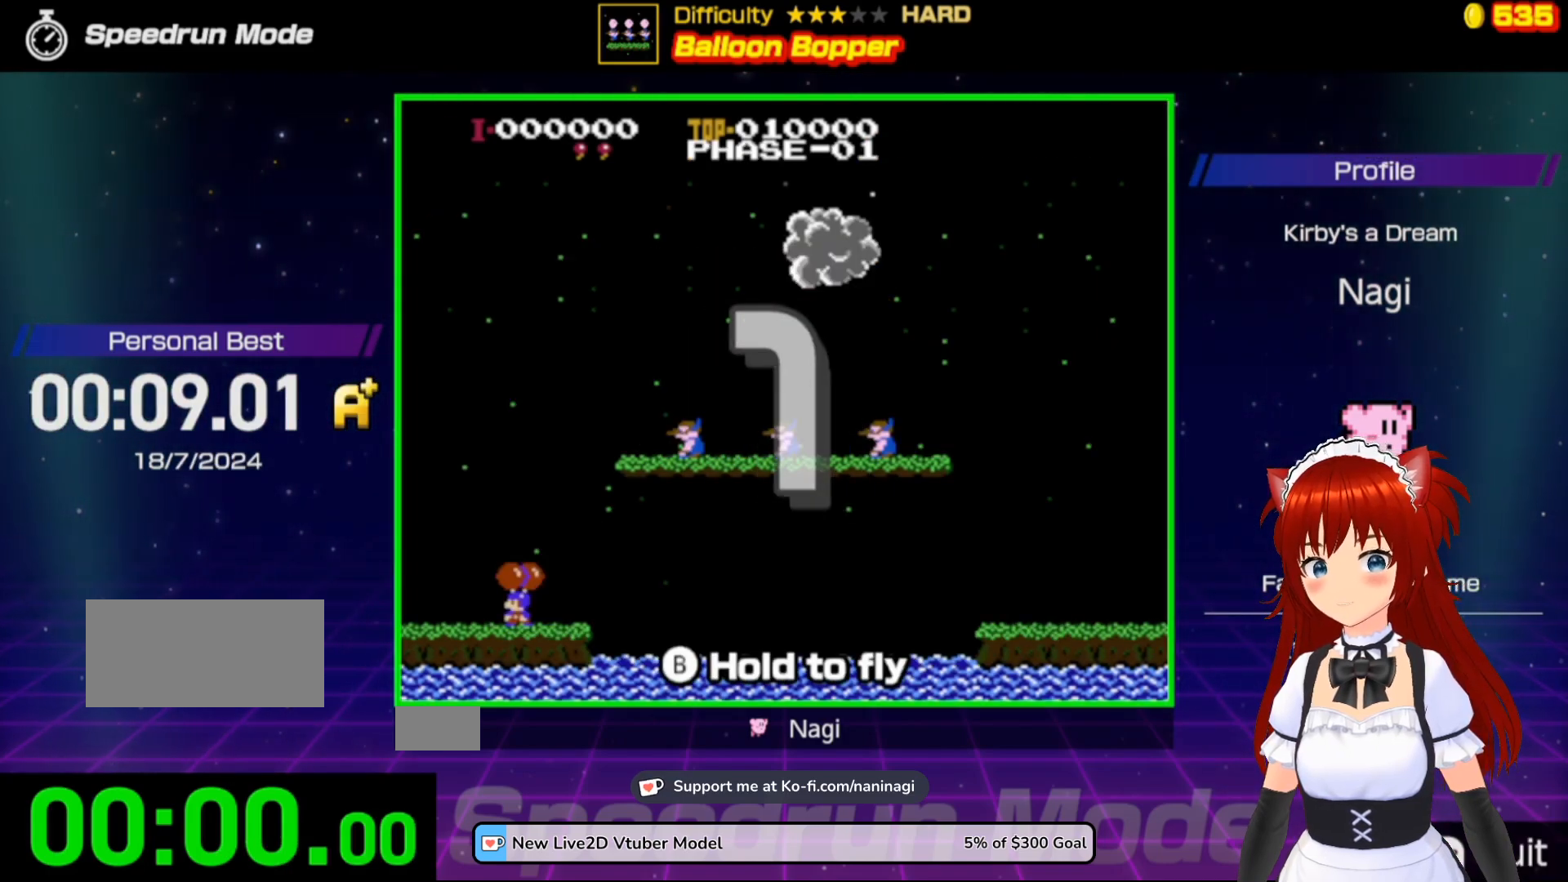
{"buttons": ["B"], "events": []}
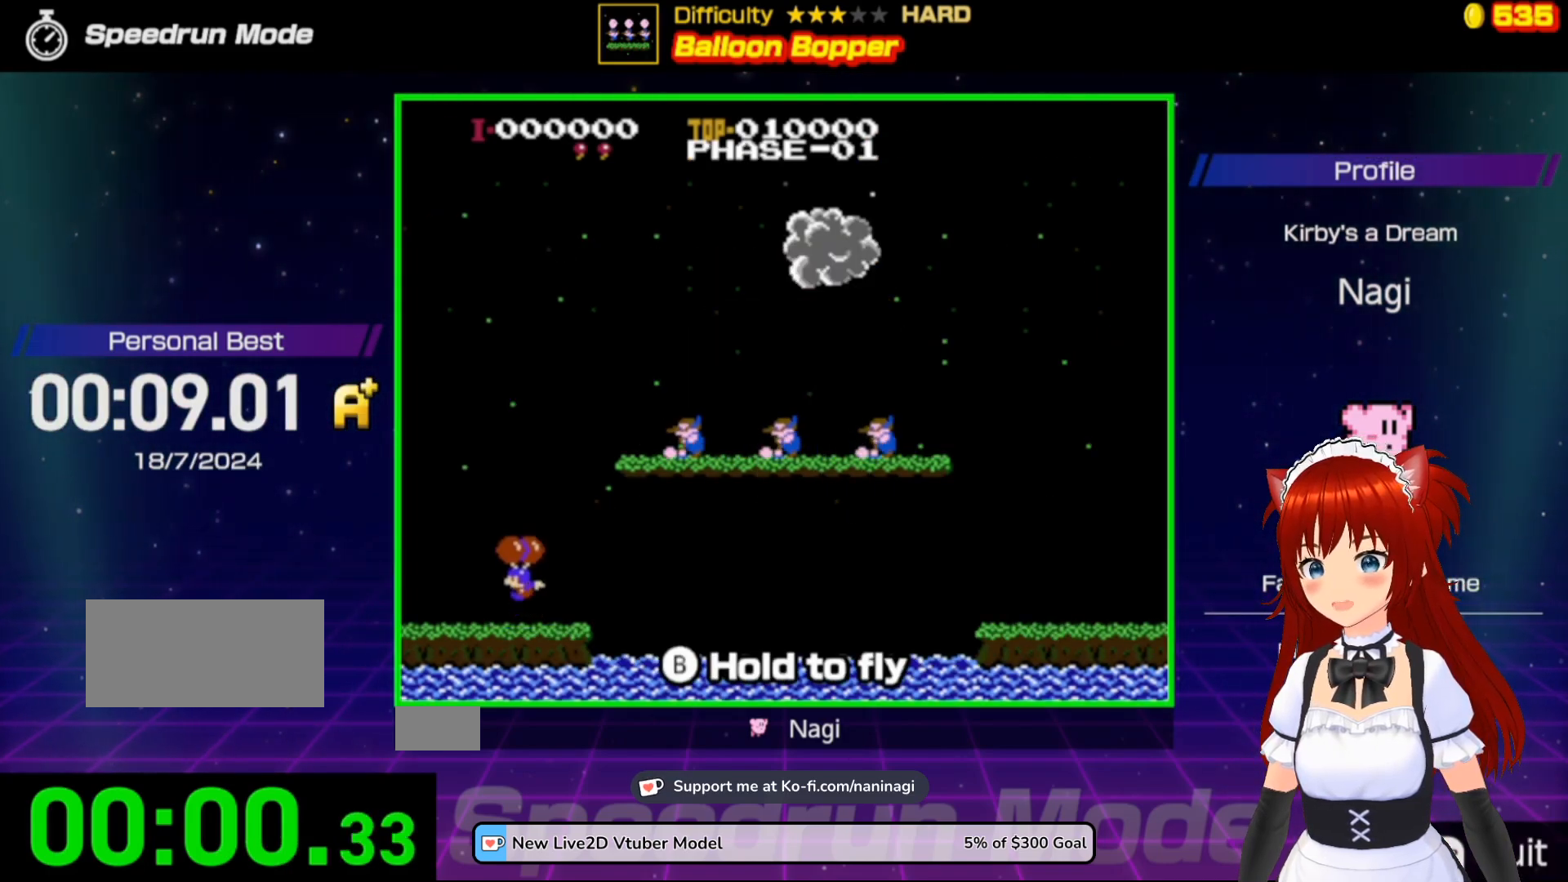
{"buttons": ["B", "DPAD_RIGHT"], "events": [[483, "DPAD_RIGHT", "down"]]}
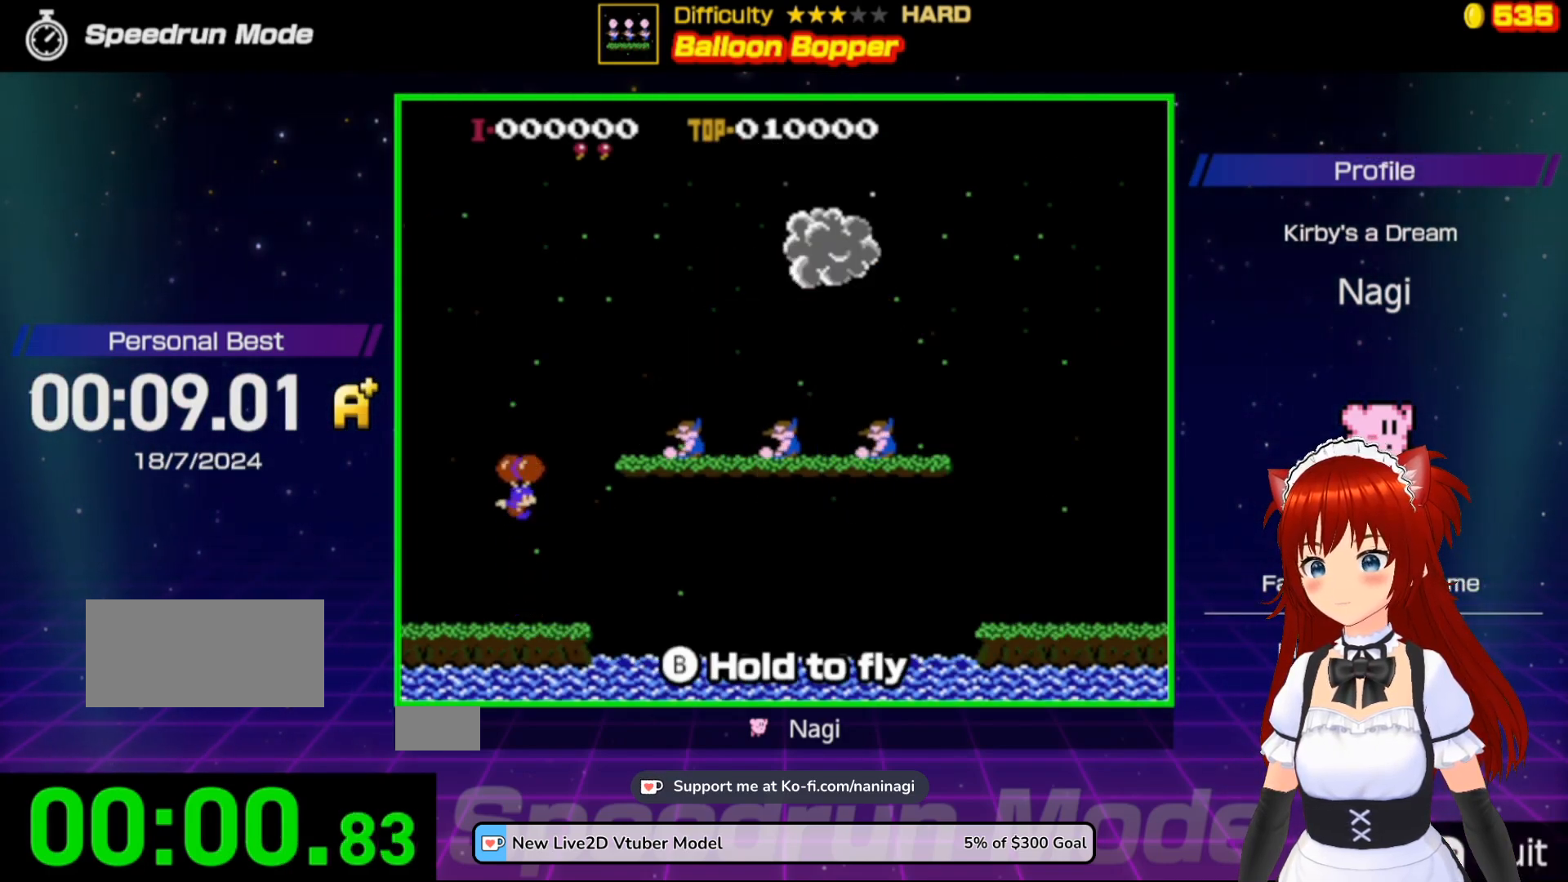
{"buttons": ["DPAD_RIGHT"], "events": [[383, "B", "up"]]}
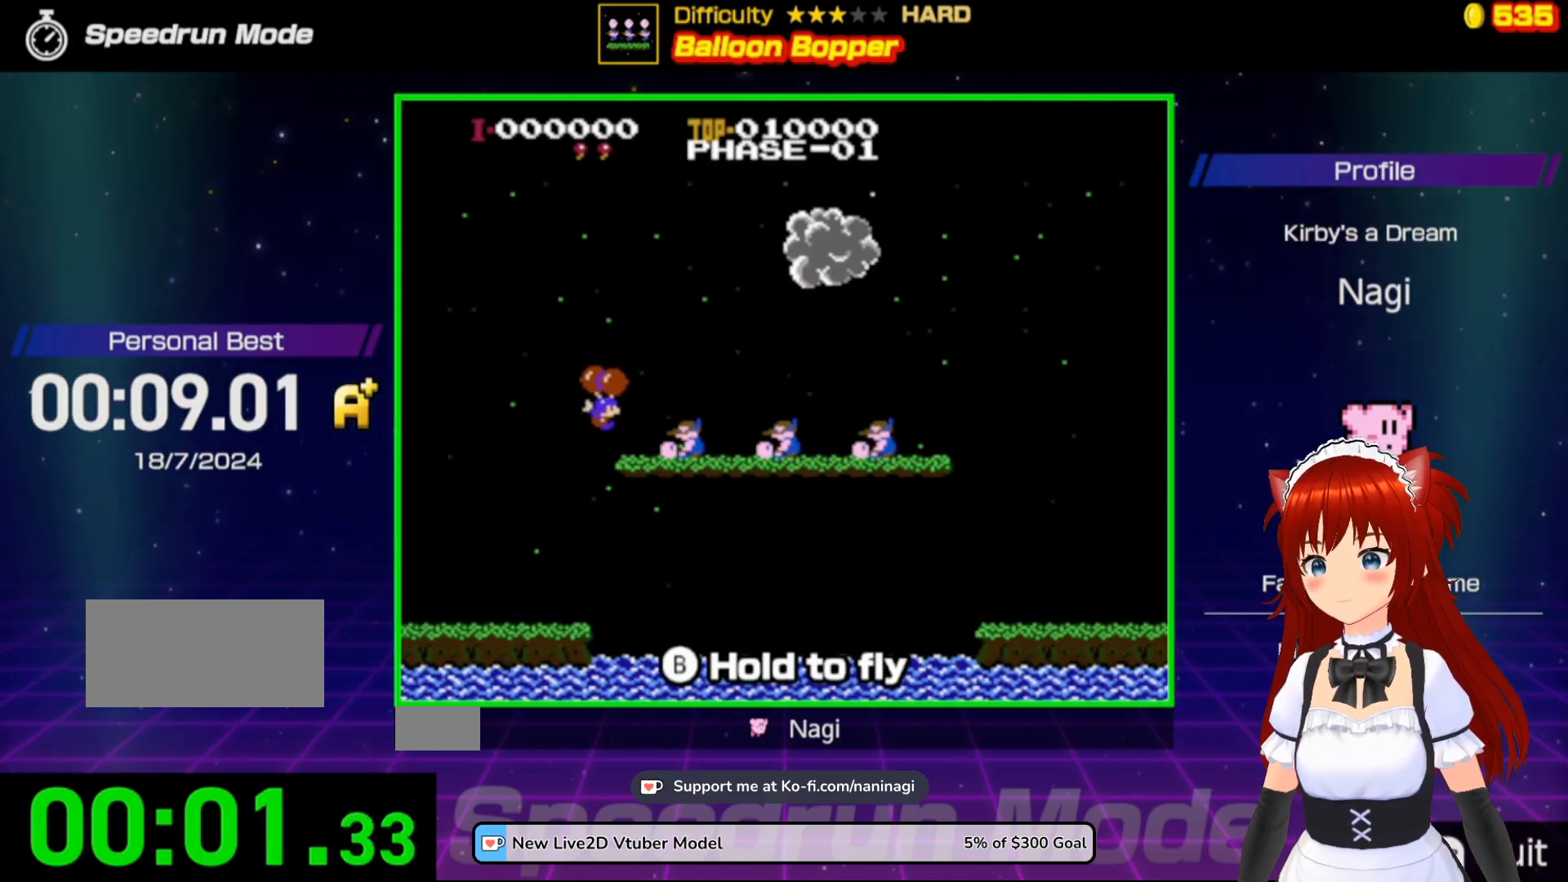
{"buttons": ["DPAD_RIGHT"], "events": []}
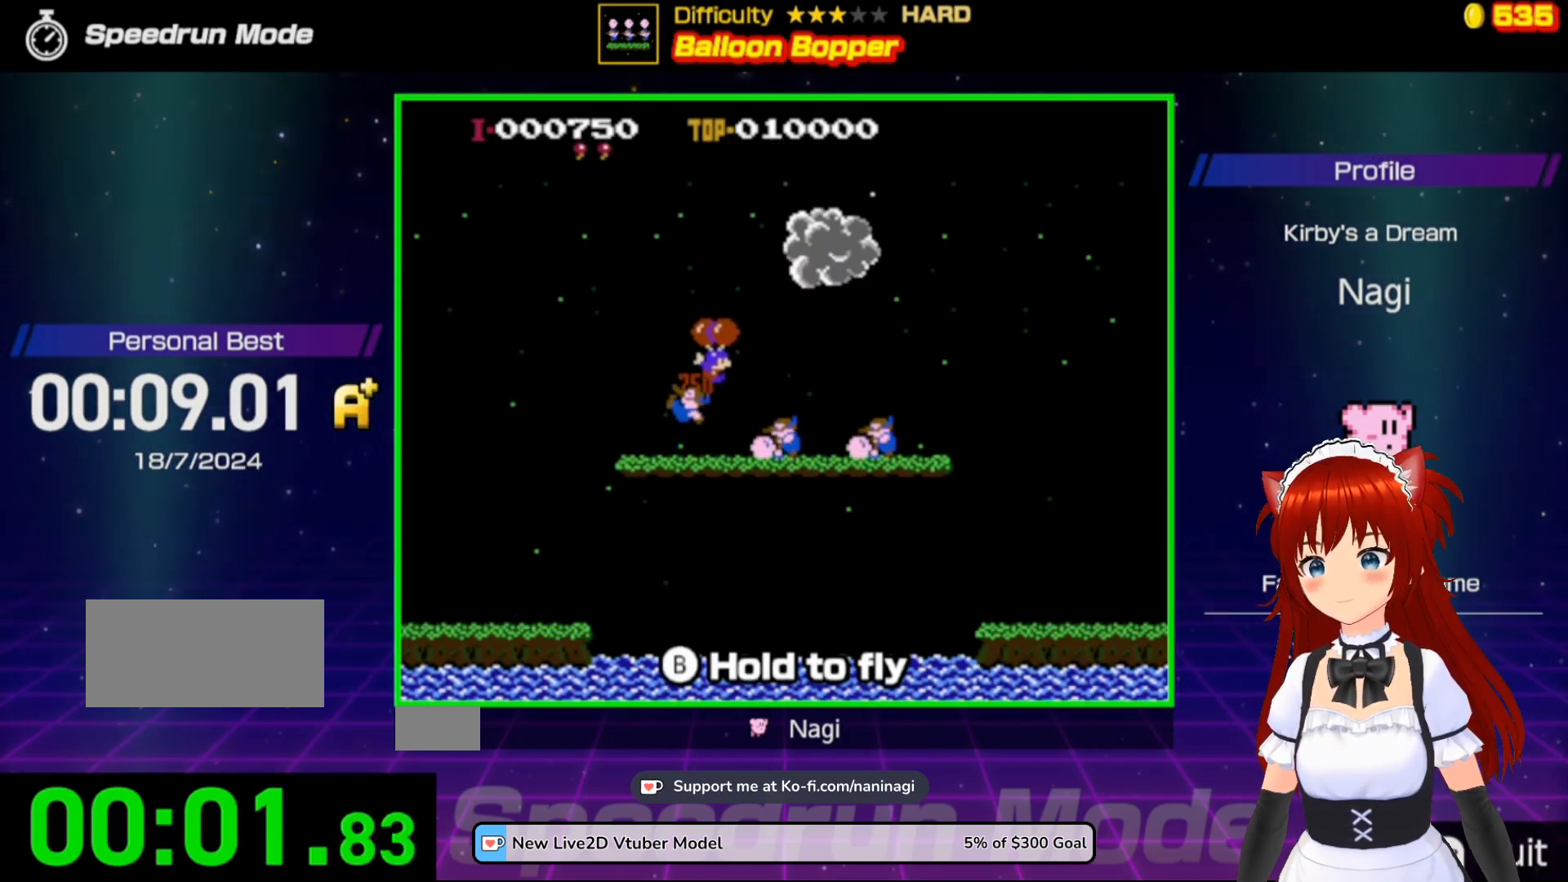
{"buttons": ["DPAD_LEFT"], "events": [[250, "DPAD_RIGHT", "up"], [417, "DPAD_LEFT", "down"]]}
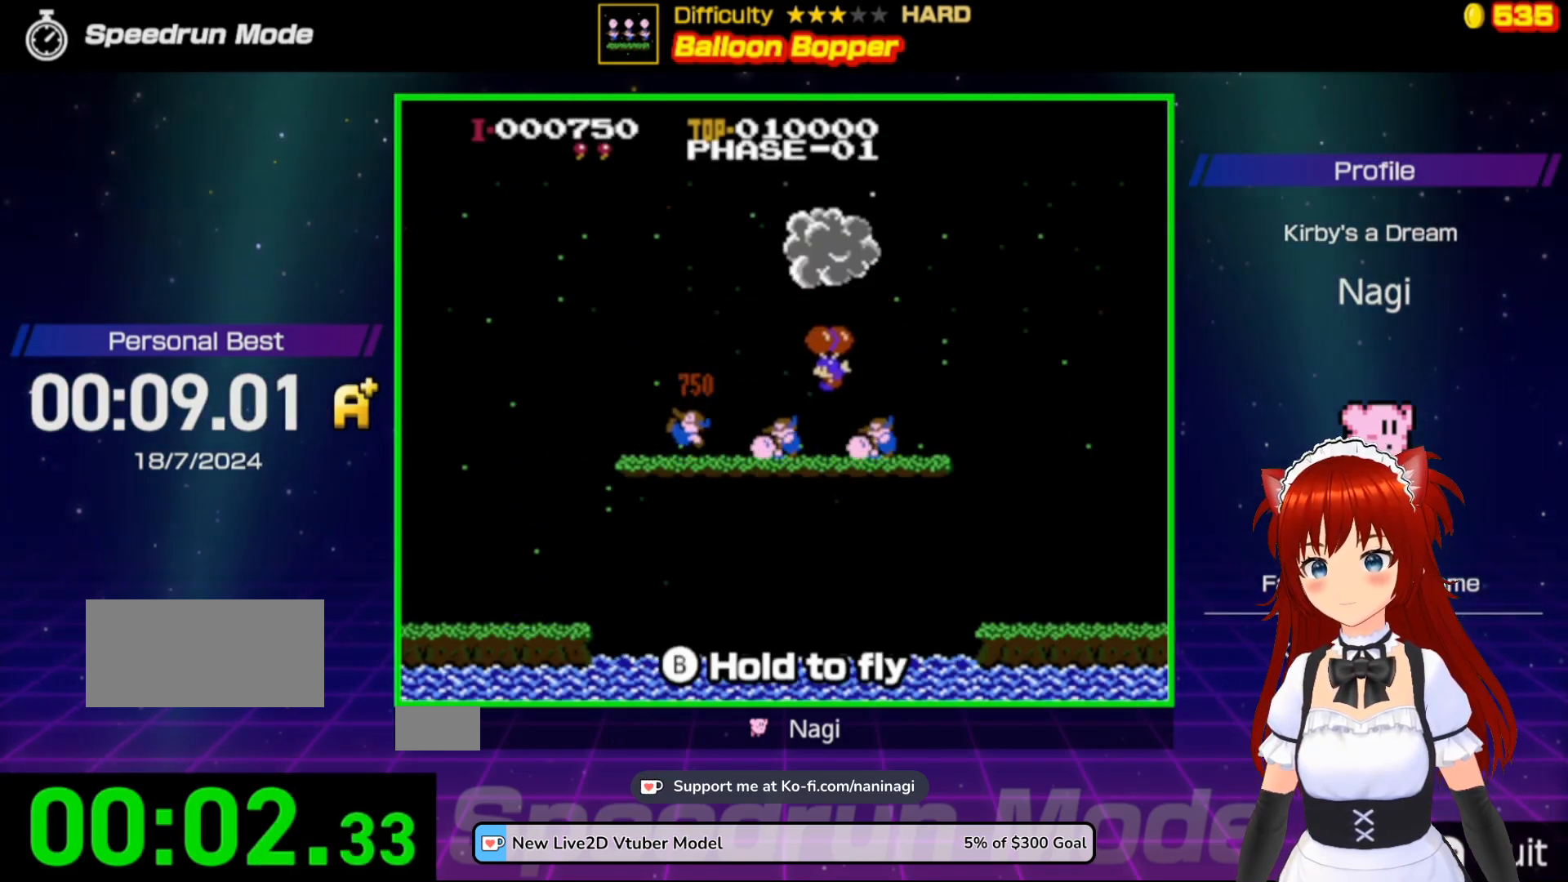
{"buttons": ["DPAD_LEFT"], "events": []}
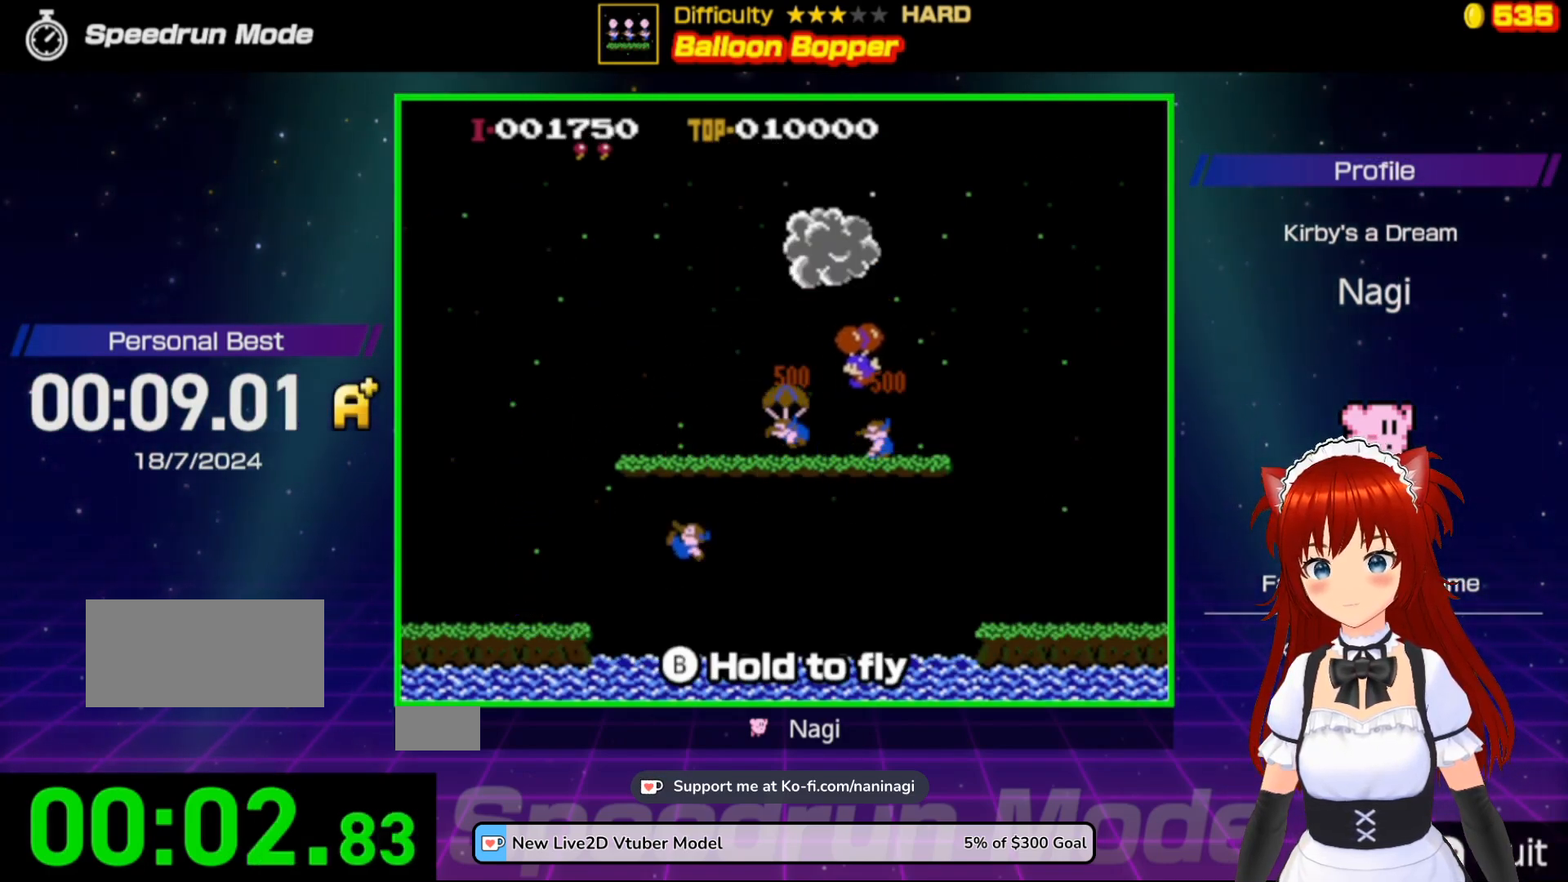
{"buttons": ["B", "DPAD_LEFT"], "events": [[317, "B", "down"]]}
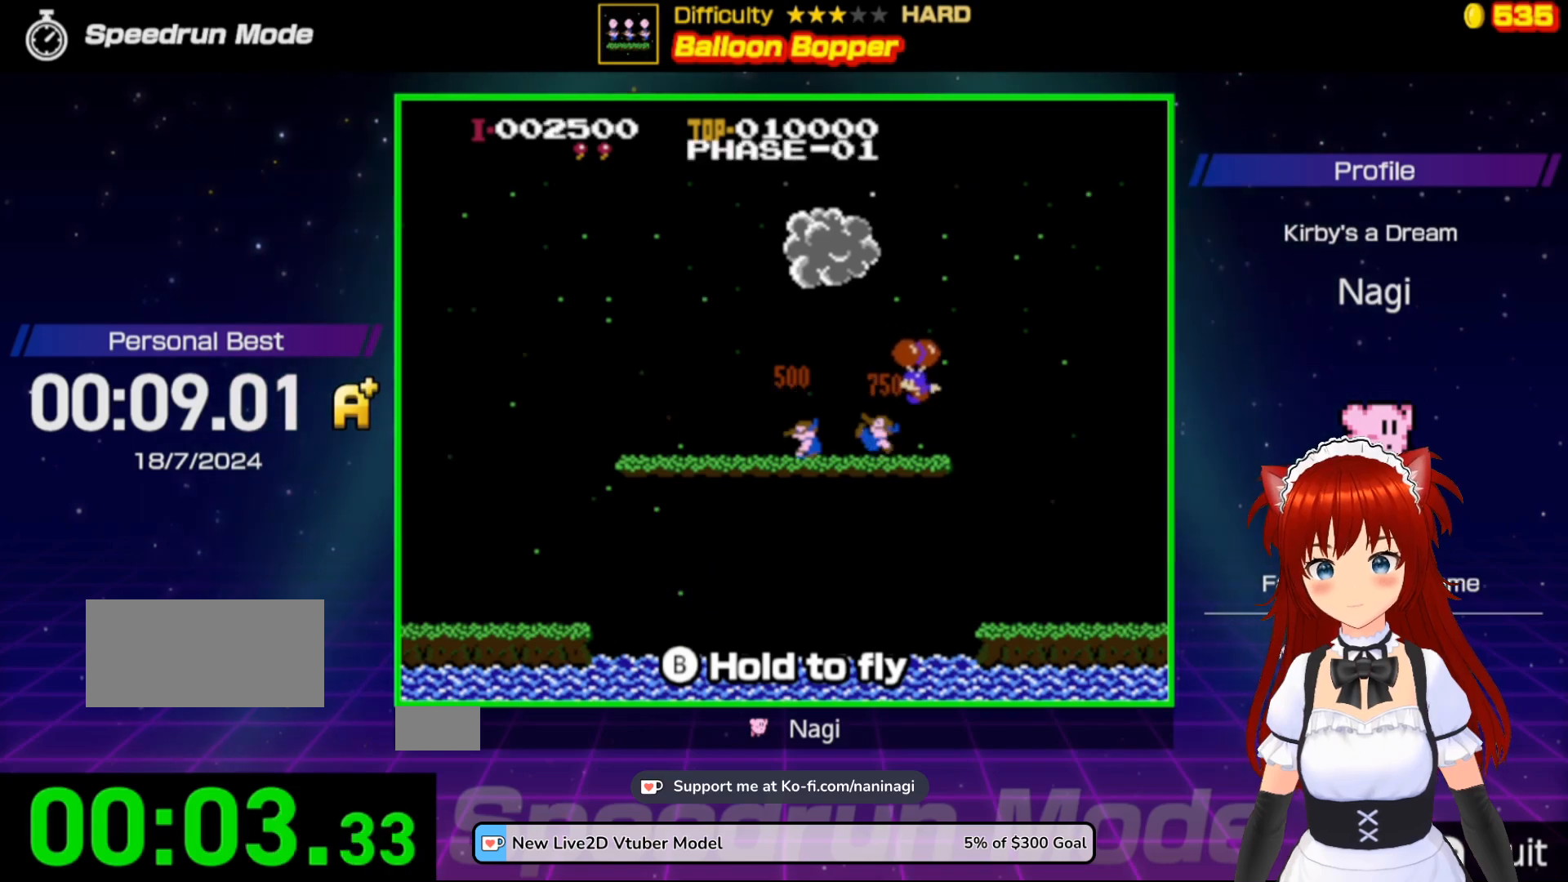
{"buttons": ["DPAD_LEFT"], "events": [[50, "B", "up"]]}
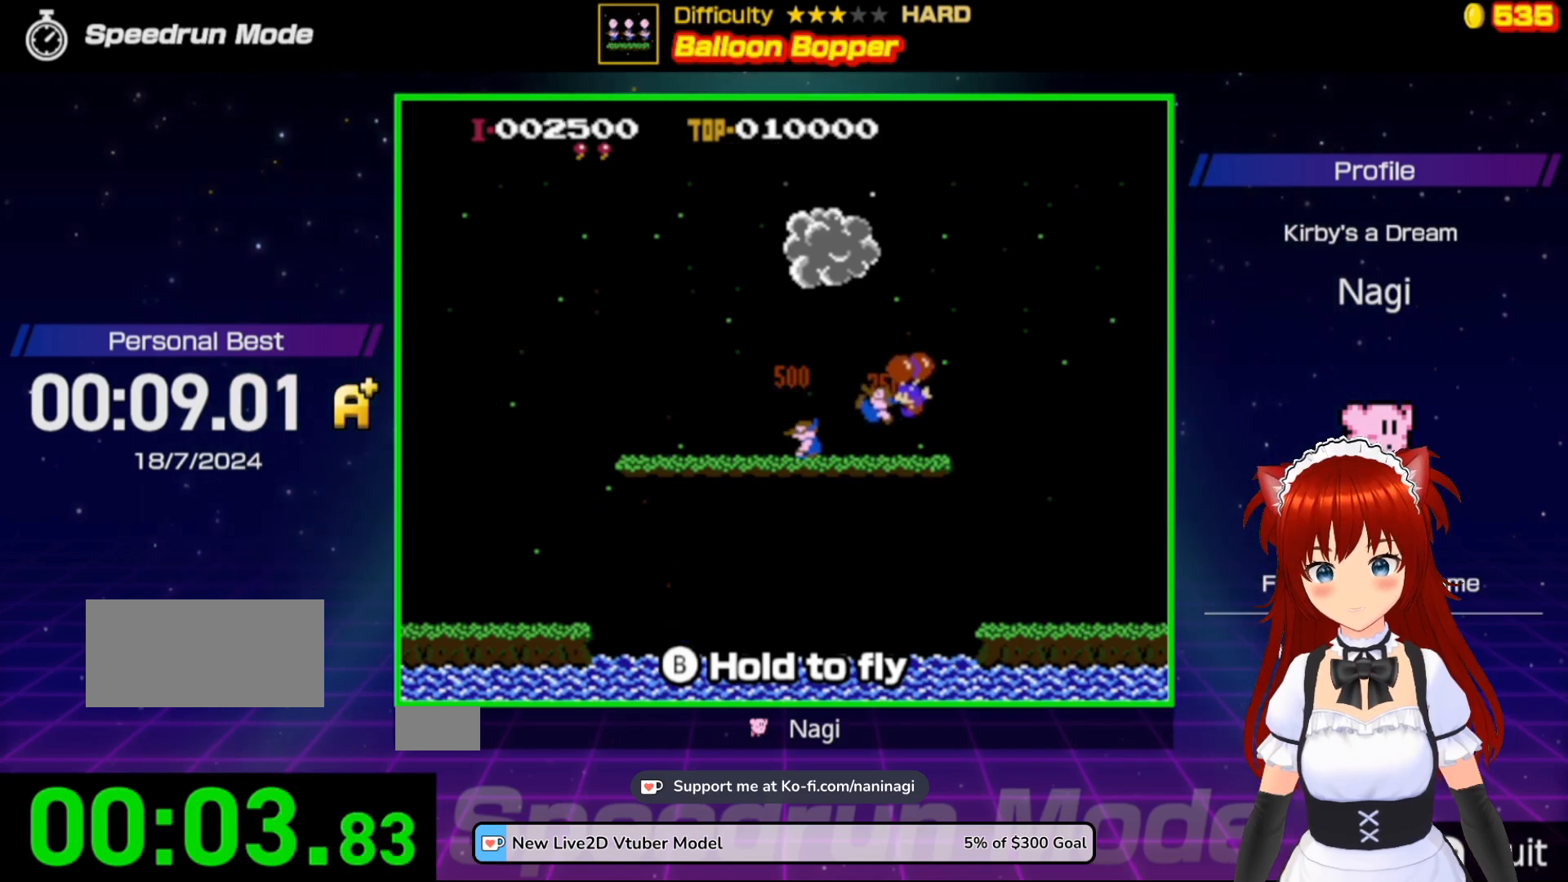
{"buttons": ["DPAD_LEFT"], "events": [[50, "B", "down"], [150, "B", "up"], [250, "B", "down"], [383, "B", "up"]]}
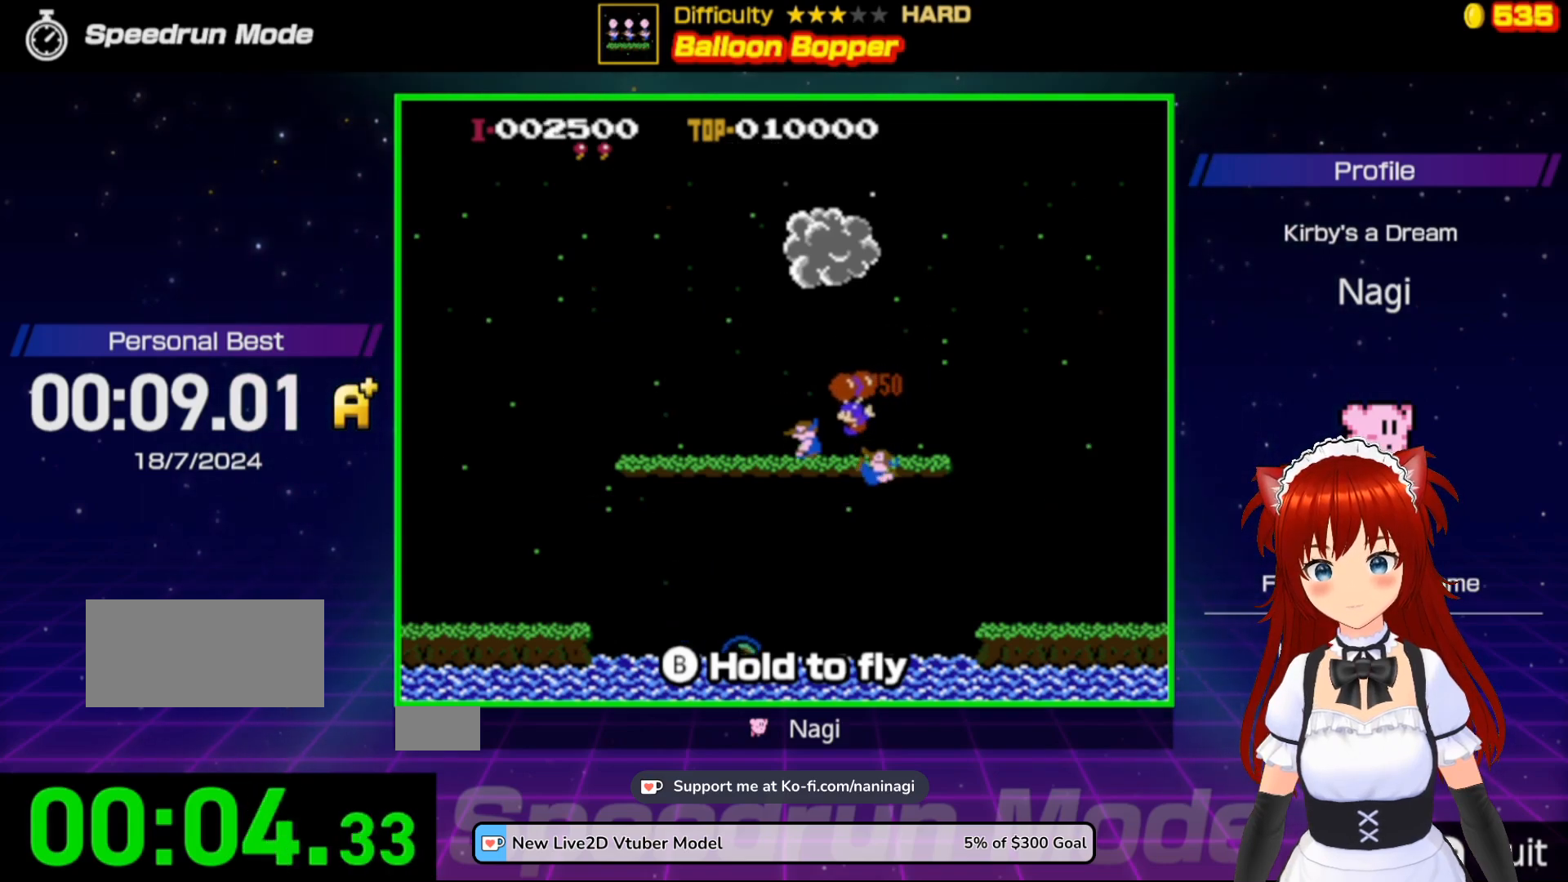
{"buttons": [], "events": [[350, "DPAD_LEFT", "up"]]}